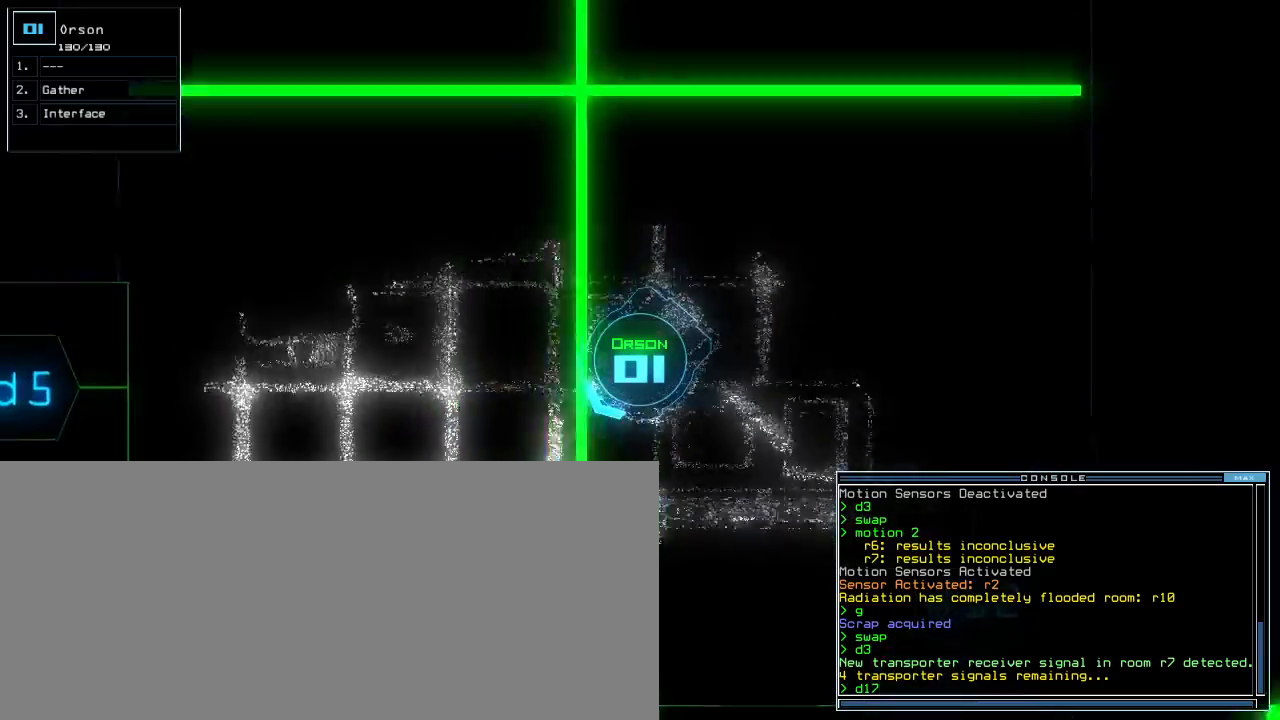
Gameplay with keyboard; each line is a JSON object with the keys held at the frame after it. "events" lists presses ("down") and releases ("up") of ".", "0", "1", "2", "3", "4", "5", "6", "7", "8", "9", "a", "b", "backspace", "c", "caps_lock", "comma", "ctrl_l", "ctrl_r", "d", "down", "e", "equals", "escape", "f", "f5", "g", "h", "i", "j", "k", "l", "left", "m", "minus", "n", "o", "p", "q", "quote", "r", "return", "right", "s", "semicolon", "shift_l", "shift_r", "space", "t", "tab", "tilde", "u", "up", "v", "w", "x", "y" and "z" between this image and that frame as [ms after this image, input, new state], when the widget could be followed in between. No other keys are recorded. Mouse input is not recorded.
{"keys": ["left", "up"], "events": [[217, "return", "down"], [283, "return", "up"], [383, "left", "down"]]}
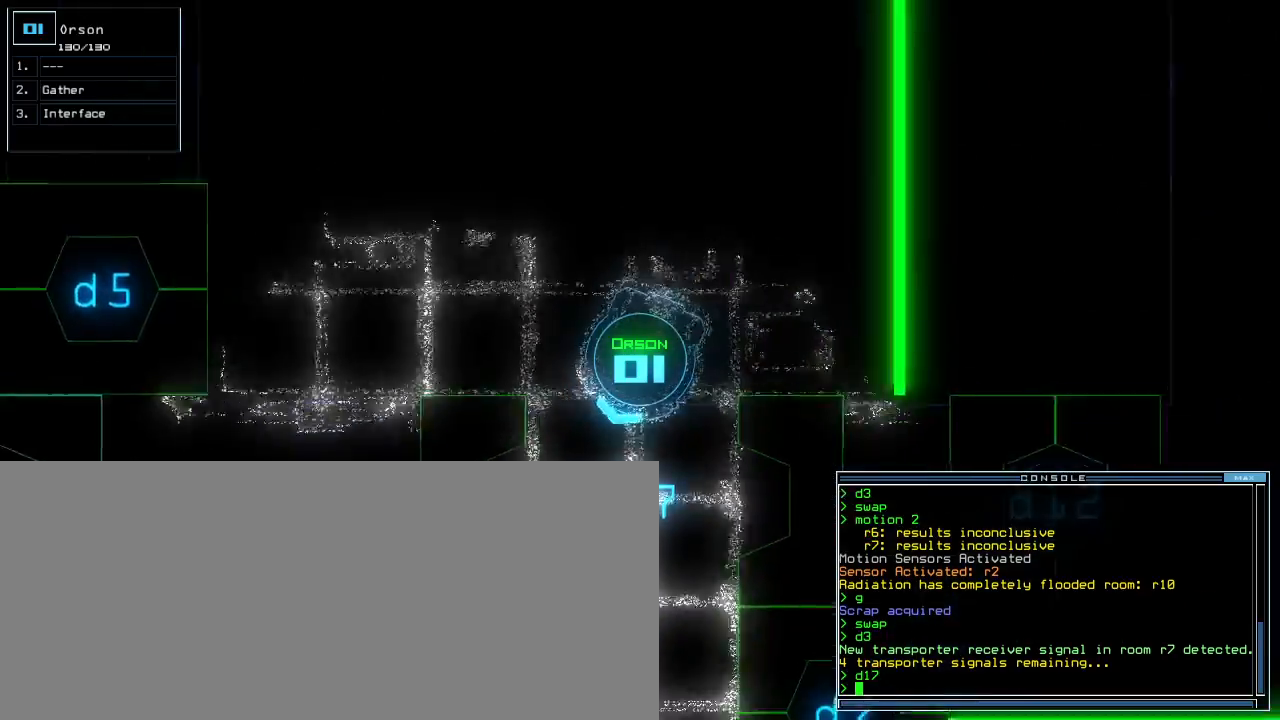
{"keys": [], "events": [[67, "left", "up"], [67, "space", "down"], [83, "up", "up"], [133, "space", "up"]]}
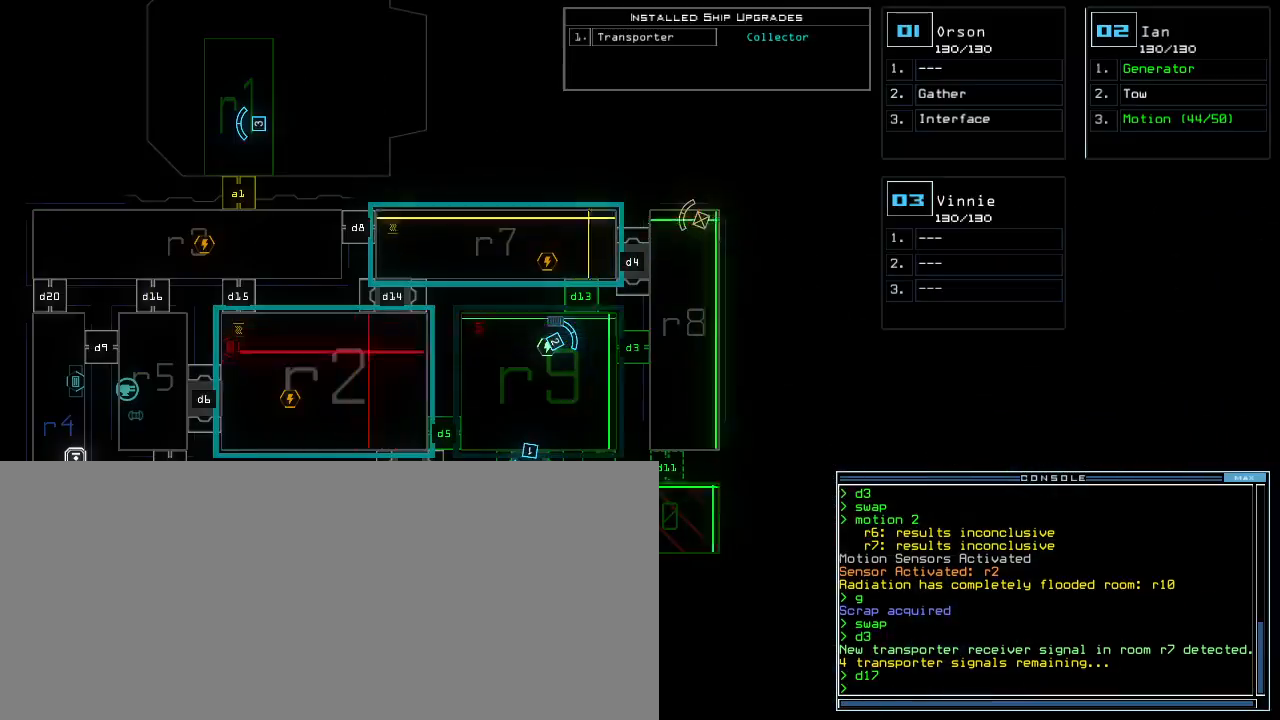
{"keys": [], "events": []}
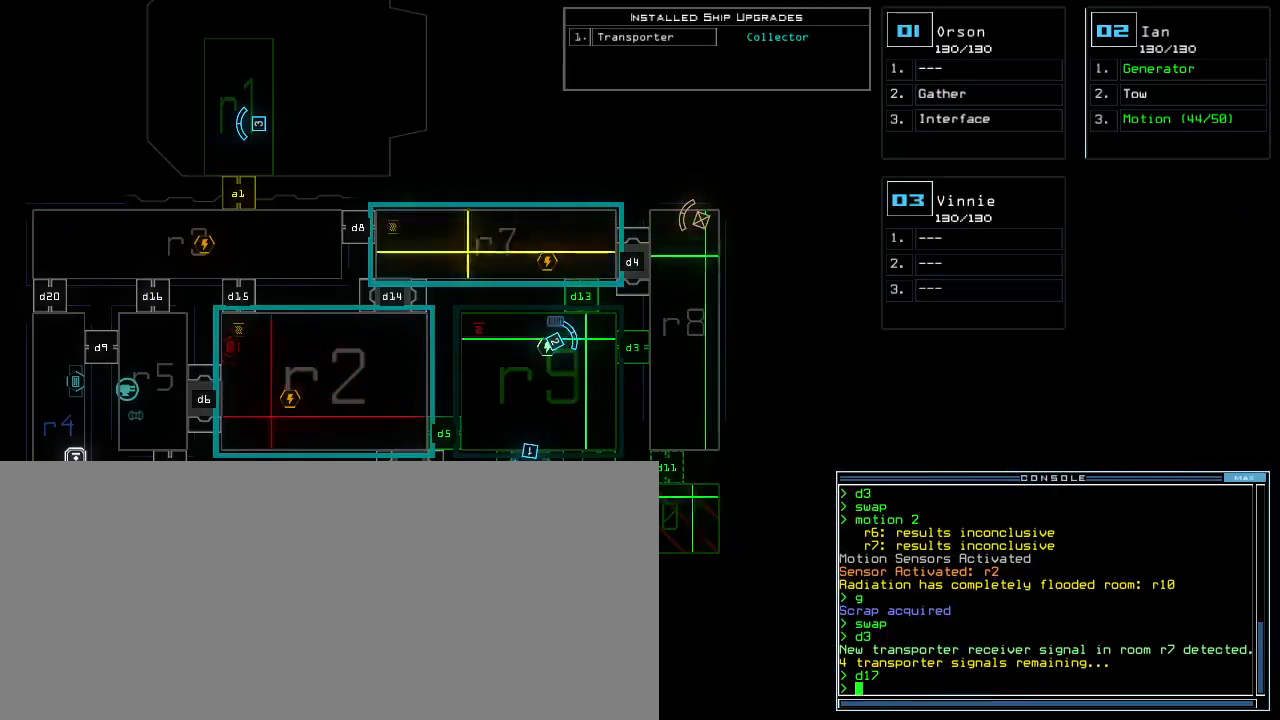
{"keys": ["right", "space"], "events": [[467, "space", "down"], [500, "right", "down"]]}
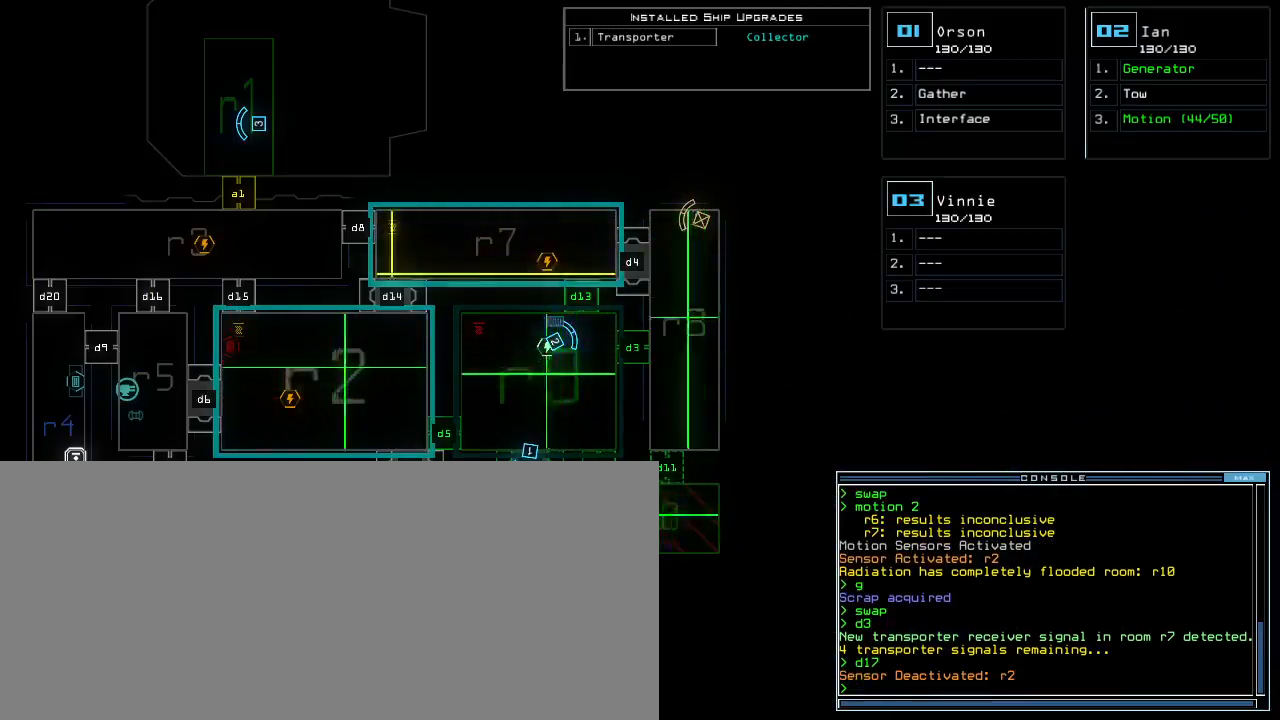
{"keys": ["left", "up"], "events": [[67, "space", "up"], [350, "right", "up"], [350, "up", "down"], [383, "left", "down"]]}
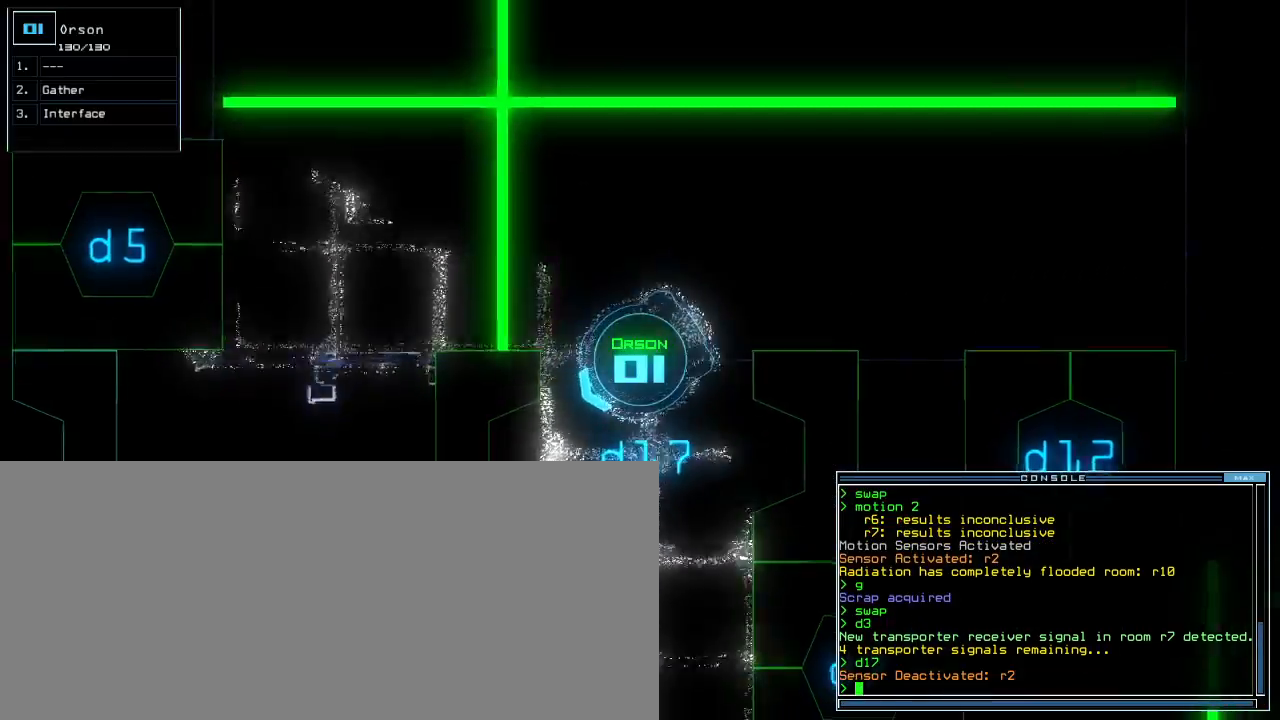
{"keys": ["up"], "events": [[400, "left", "up"]]}
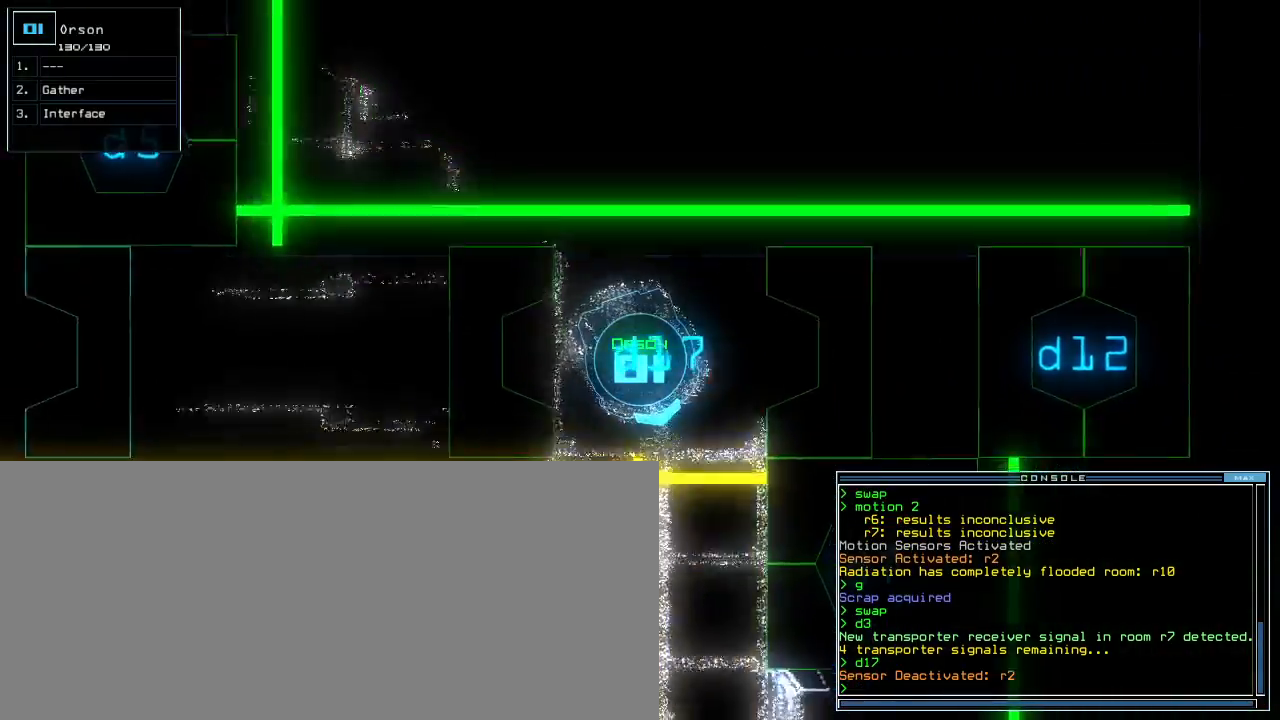
{"keys": ["up"], "events": [[50, "right", "down"], [100, "d", "down"], [167, "d", "up"], [183, "right", "up"], [333, "right", "down"], [383, "1", "down"], [450, "1", "up"], [450, "right", "up"]]}
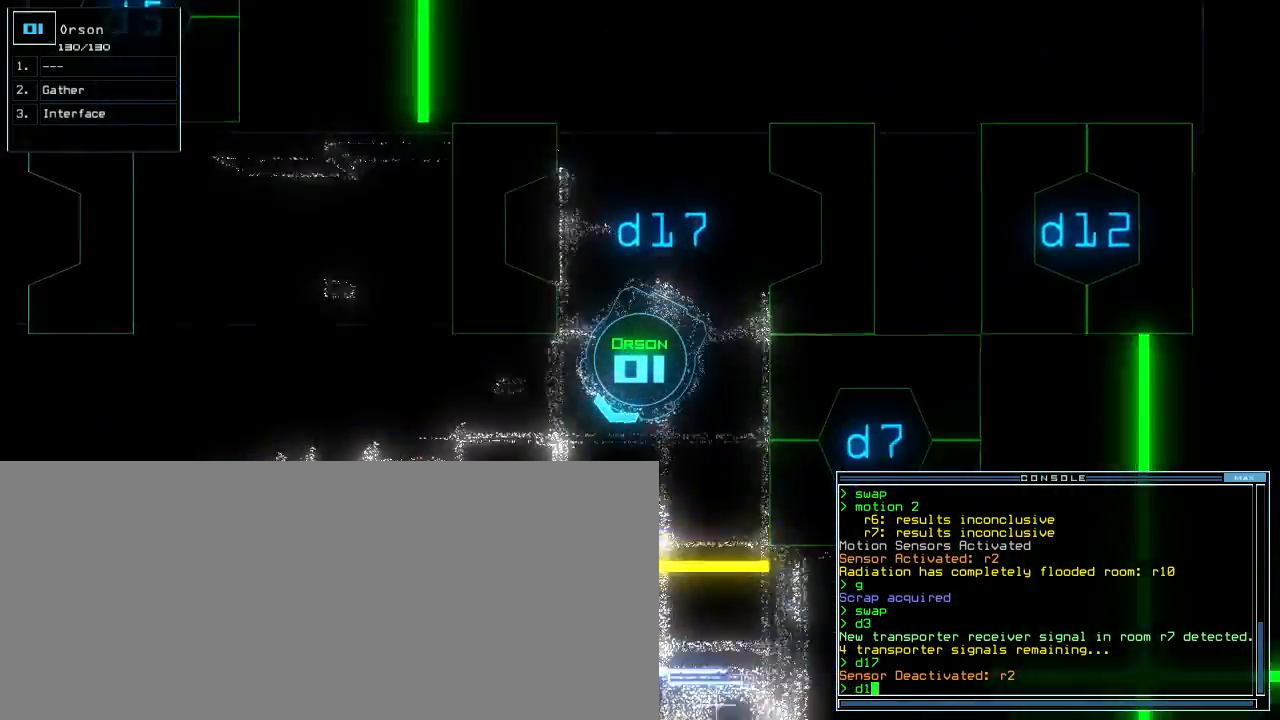
{"keys": ["up"]}
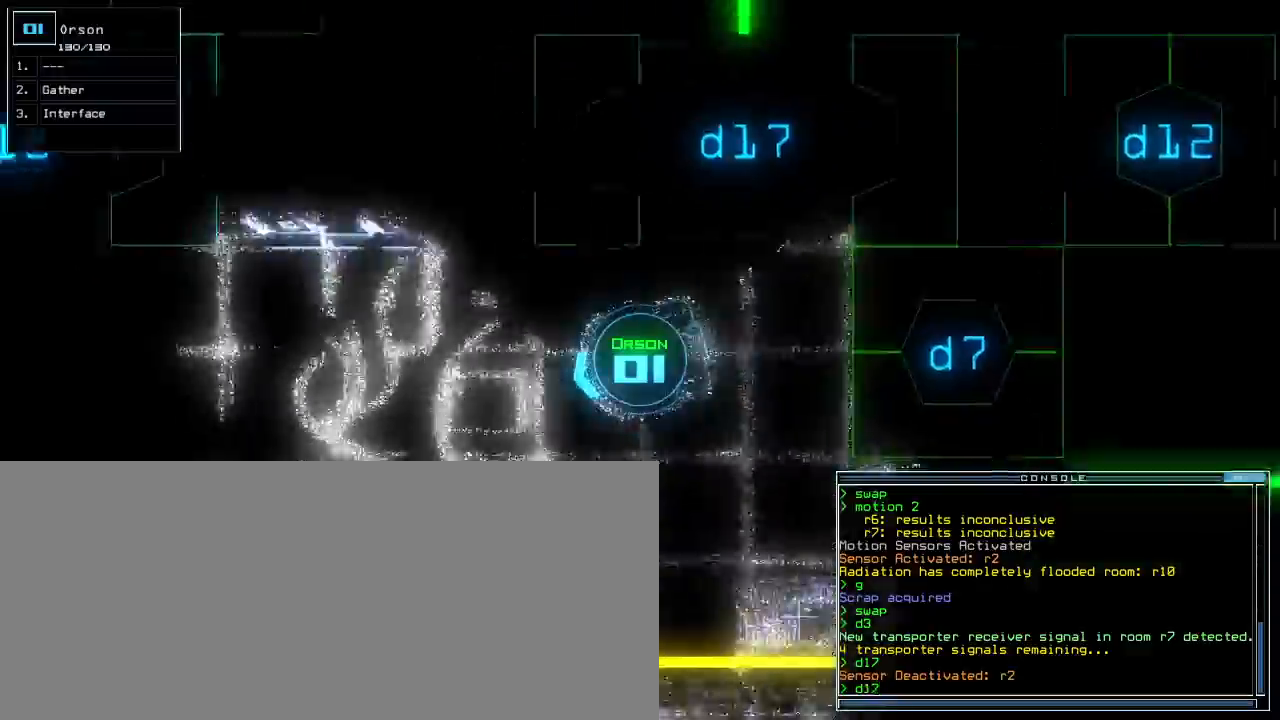
{"keys": ["right", "up"]}
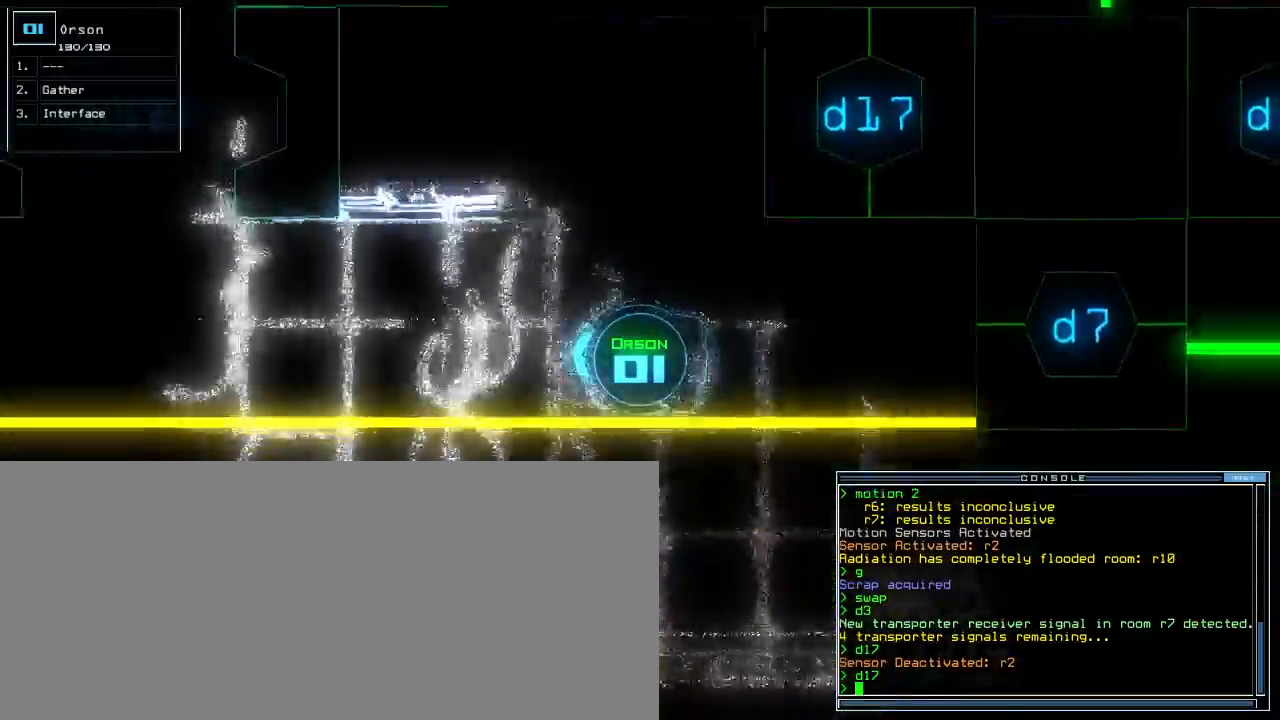
{"keys": ["left", "up"], "events": [[17, "right", "up"], [483, "left", "down"]]}
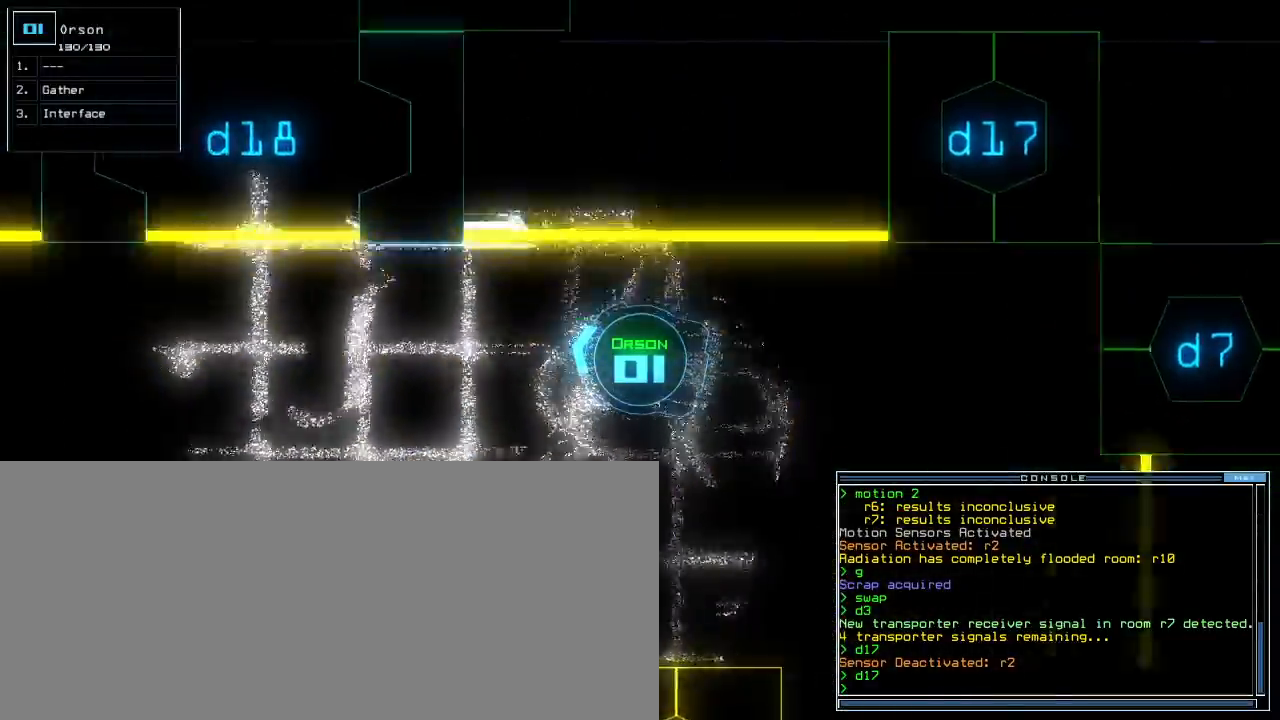
{"keys": ["up"], "events": [[33, "left", "up"], [350, "left", "down"], [400, "left", "up"]]}